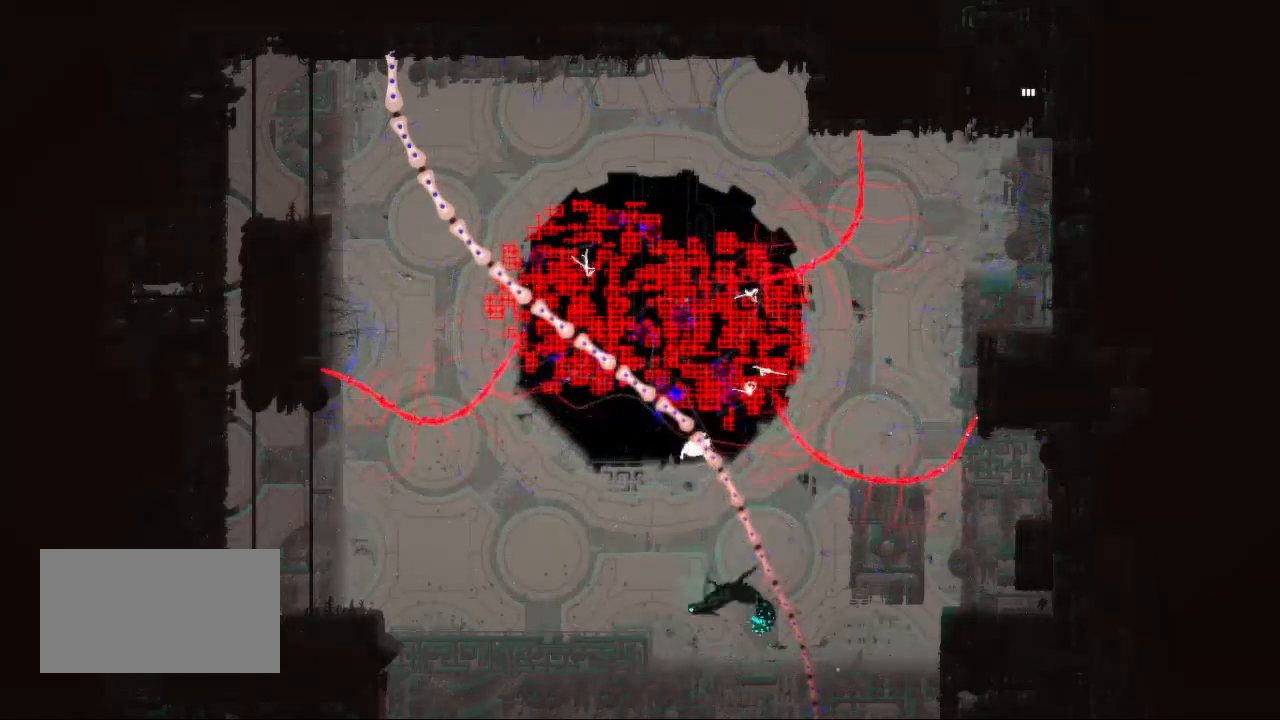
Gameplay with keyboard and mouse; each line is a JSON object with the keys held at the frame after it. "events" lists presses ("down") and releases ("up") of "down", "grab", "jump", "left", "right", "throw" and "up" between this image and that frame as [ms after this image, input, new state], when the widget could be followed in between. No other keys are recorded. Mouse buttons are not recorded. Key names are as the overlay labels them; some are game actions (e.g. jump) rather than physical keys. Not read: mouse_move.
{"keys": ["down", "right"], "events": []}
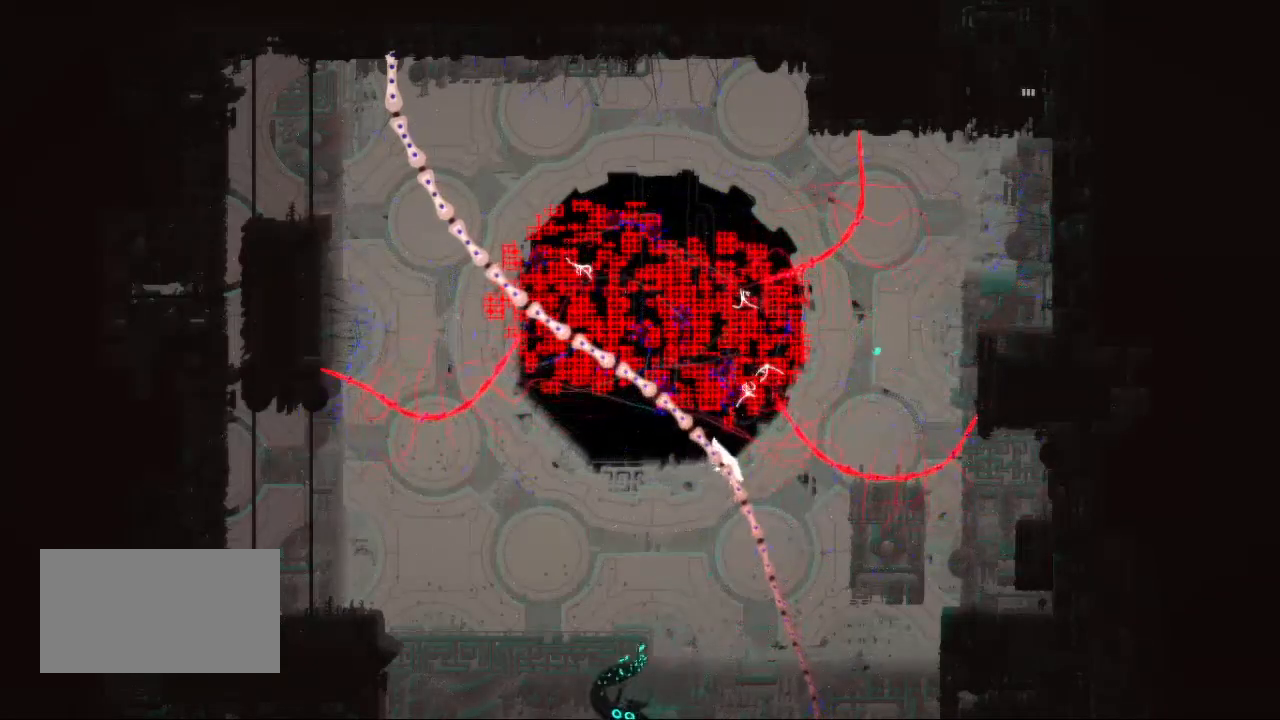
{"keys": ["right", "up"], "events": [[350, "down", "up"], [483, "up", "down"]]}
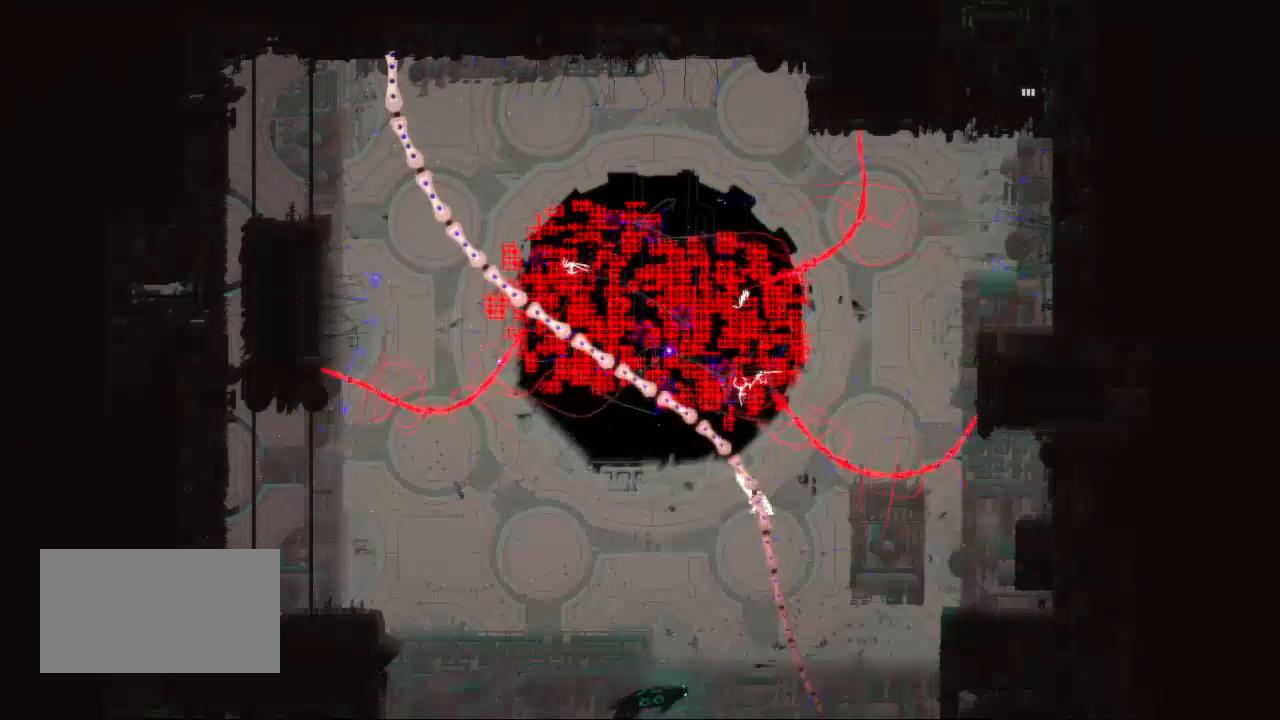
{"keys": ["up"], "events": [[67, "jump", "down"], [217, "jump", "up"], [467, "right", "up"]]}
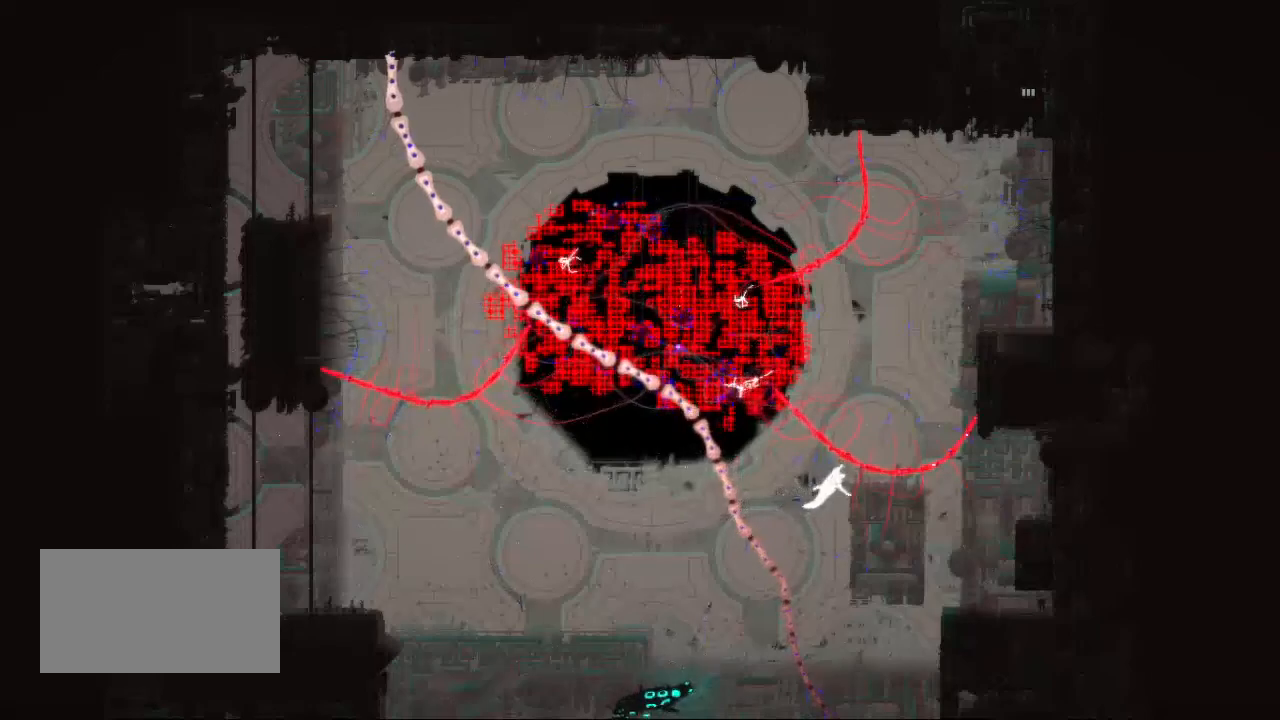
{"keys": ["jump", "up"], "events": [[217, "jump", "down"], [317, "jump", "up"], [417, "jump", "down"]]}
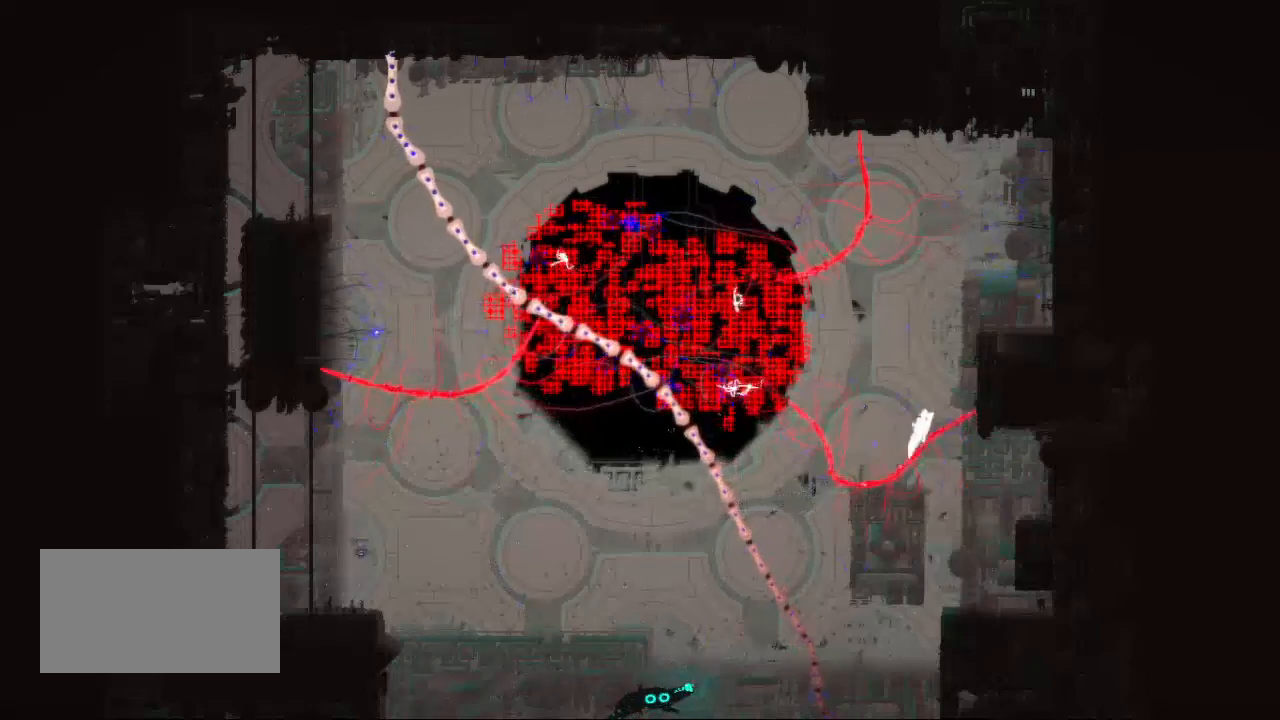
{"keys": ["up"], "events": [[17, "jump", "up"], [133, "jump", "down"], [267, "jump", "up"]]}
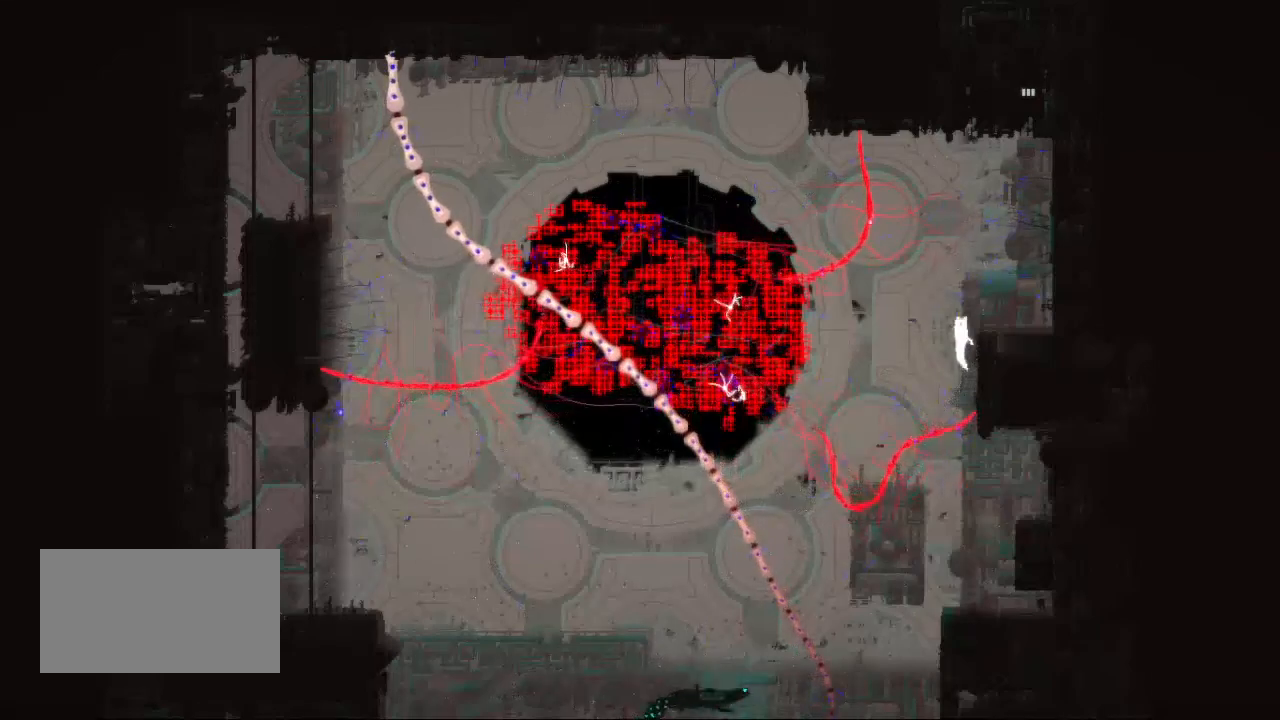
{"keys": ["right", "up"], "events": [[150, "right", "down"]]}
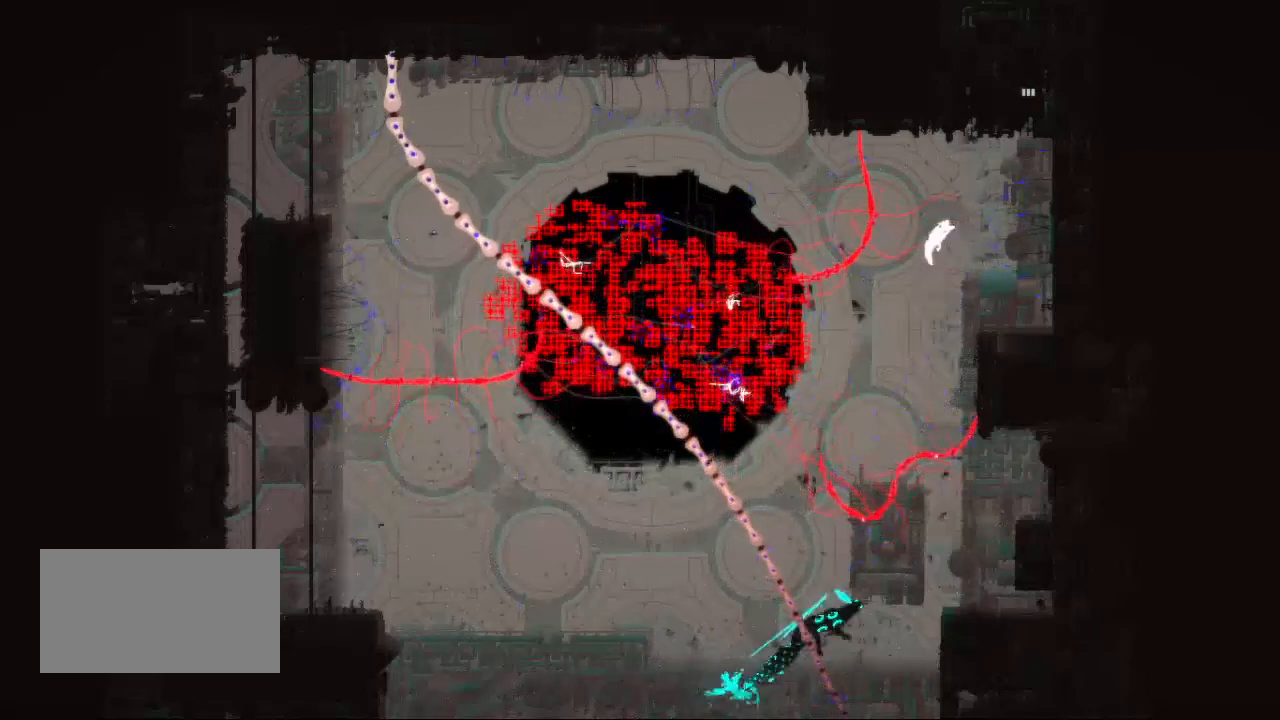
{"keys": ["jump", "right"], "events": [[133, "up", "up"], [483, "jump", "down"]]}
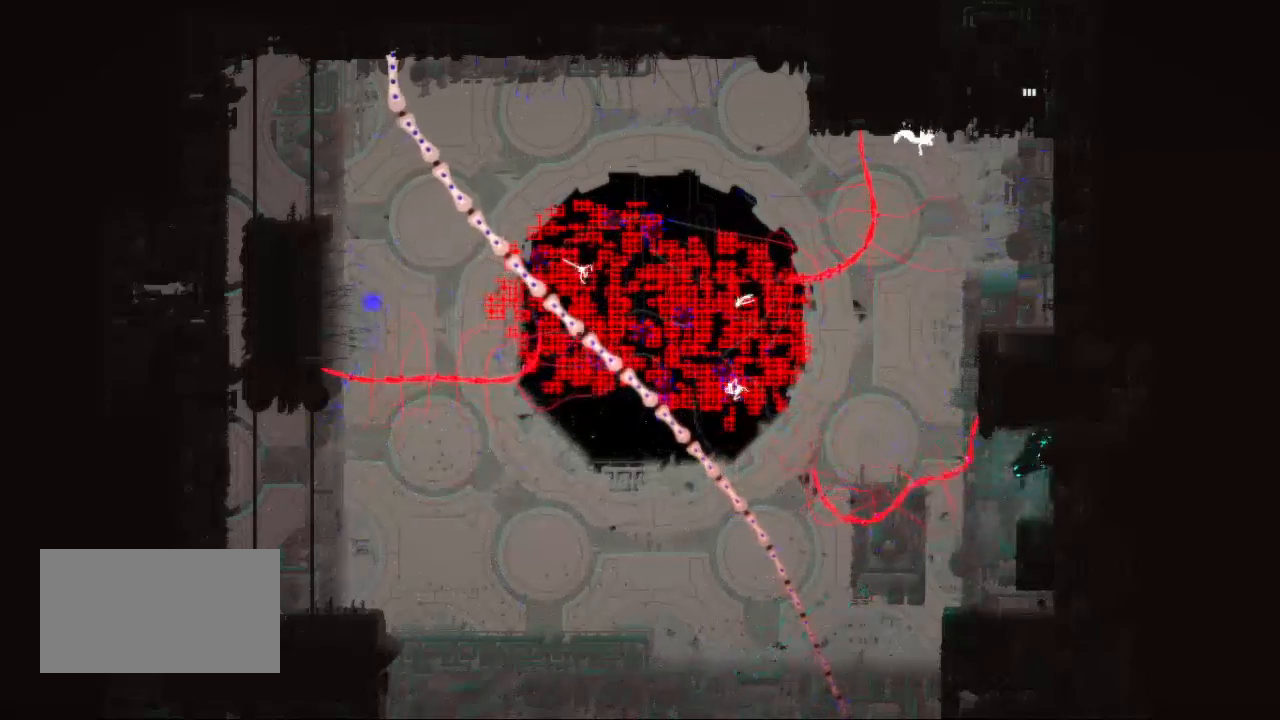
{"keys": ["right", "up"], "events": [[83, "jump", "up"], [133, "jump", "down"], [317, "jump", "up"], [383, "up", "down"]]}
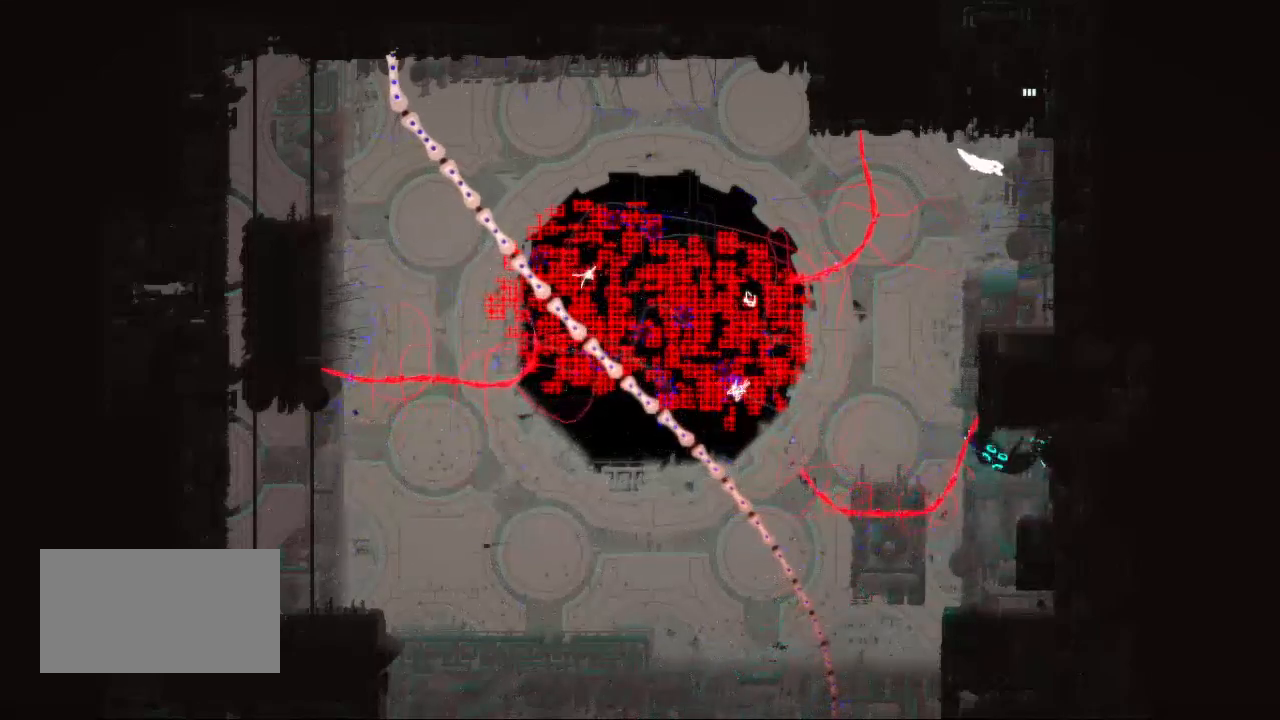
{"keys": ["up"], "events": [[117, "right", "up"]]}
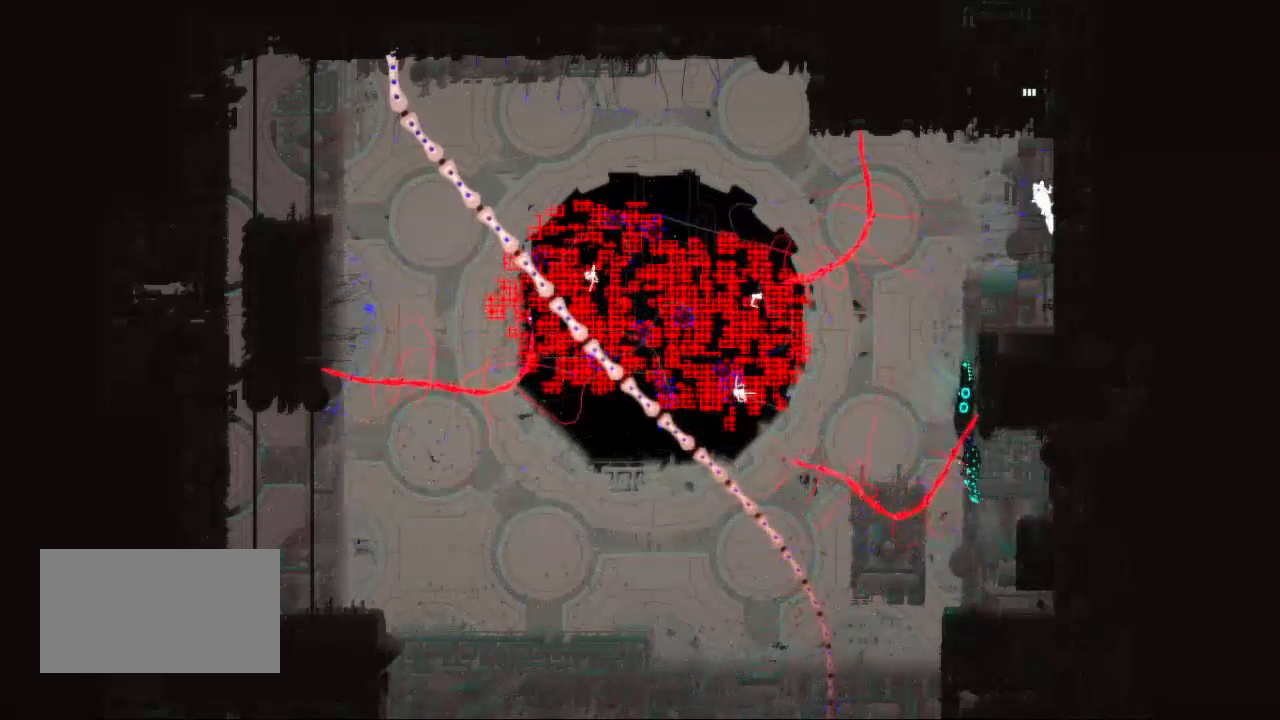
{"keys": ["up"], "events": [[183, "right", "down"], [300, "right", "up"]]}
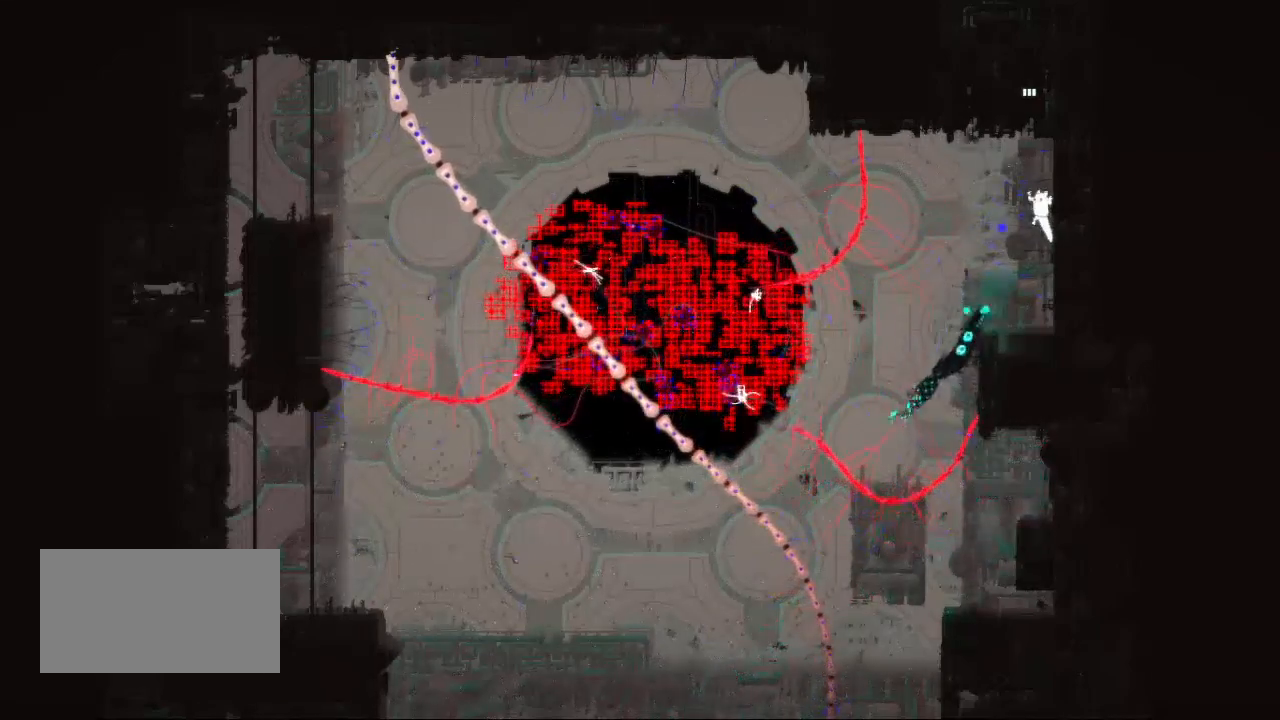
{"keys": ["up"], "events": []}
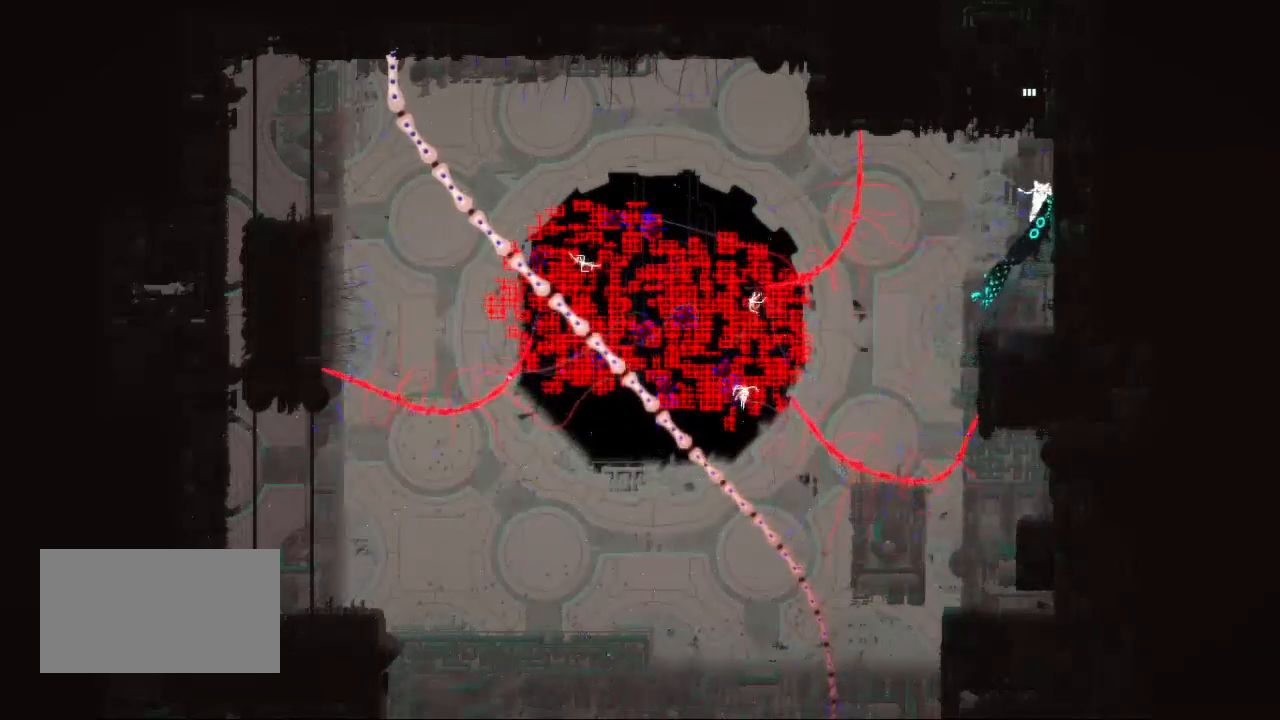
{"keys": ["up"], "events": [[300, "left", "down"], [450, "left", "up"]]}
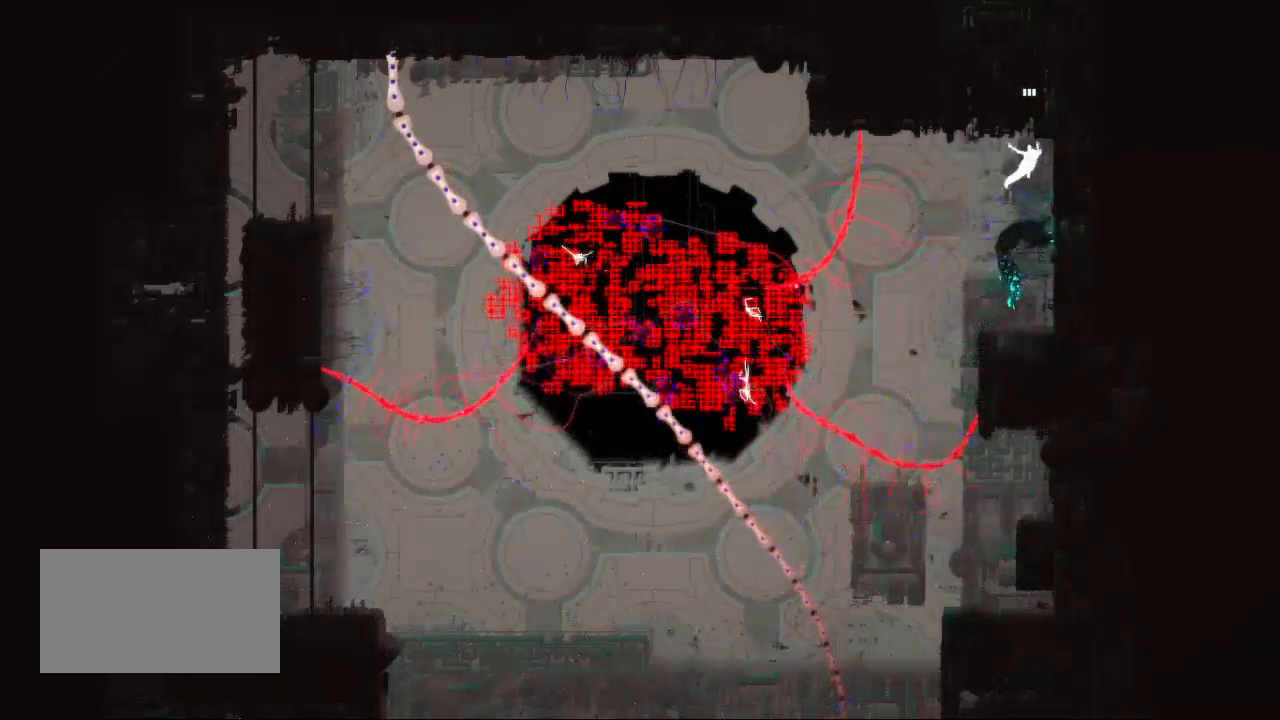
{"keys": ["up"], "events": [[83, "right", "down"], [233, "right", "up"]]}
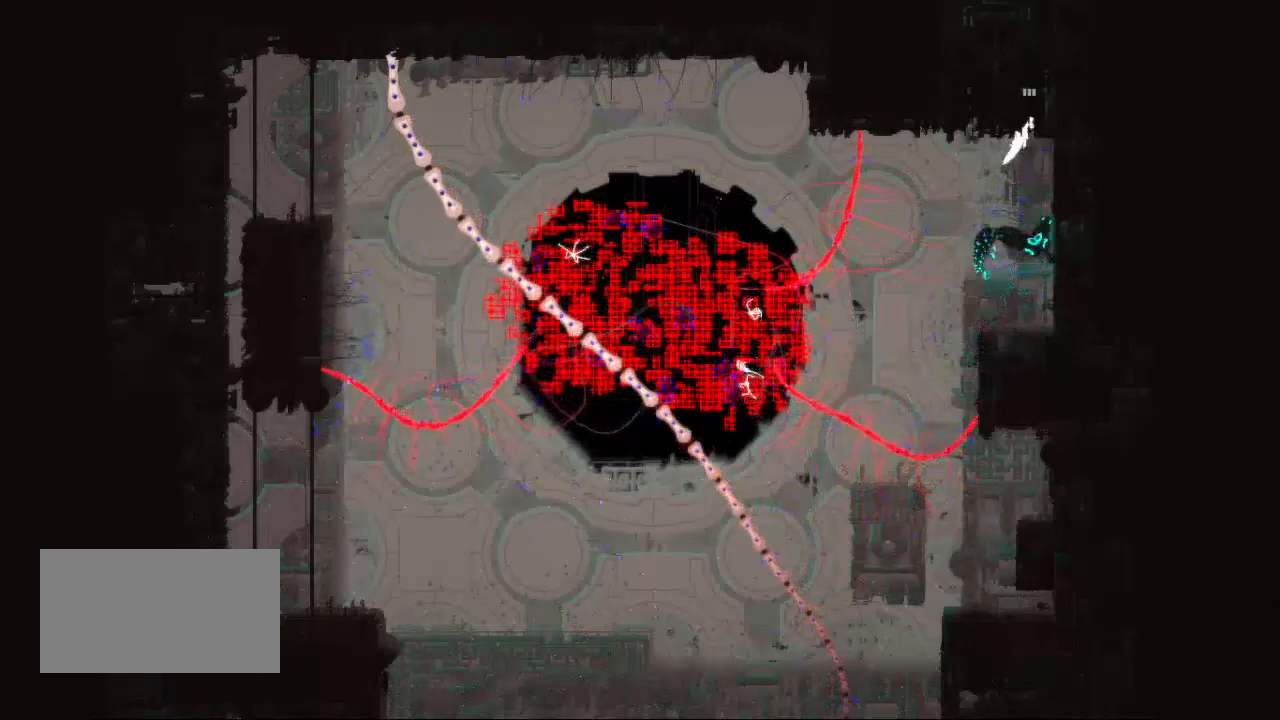
{"keys": ["up"], "events": []}
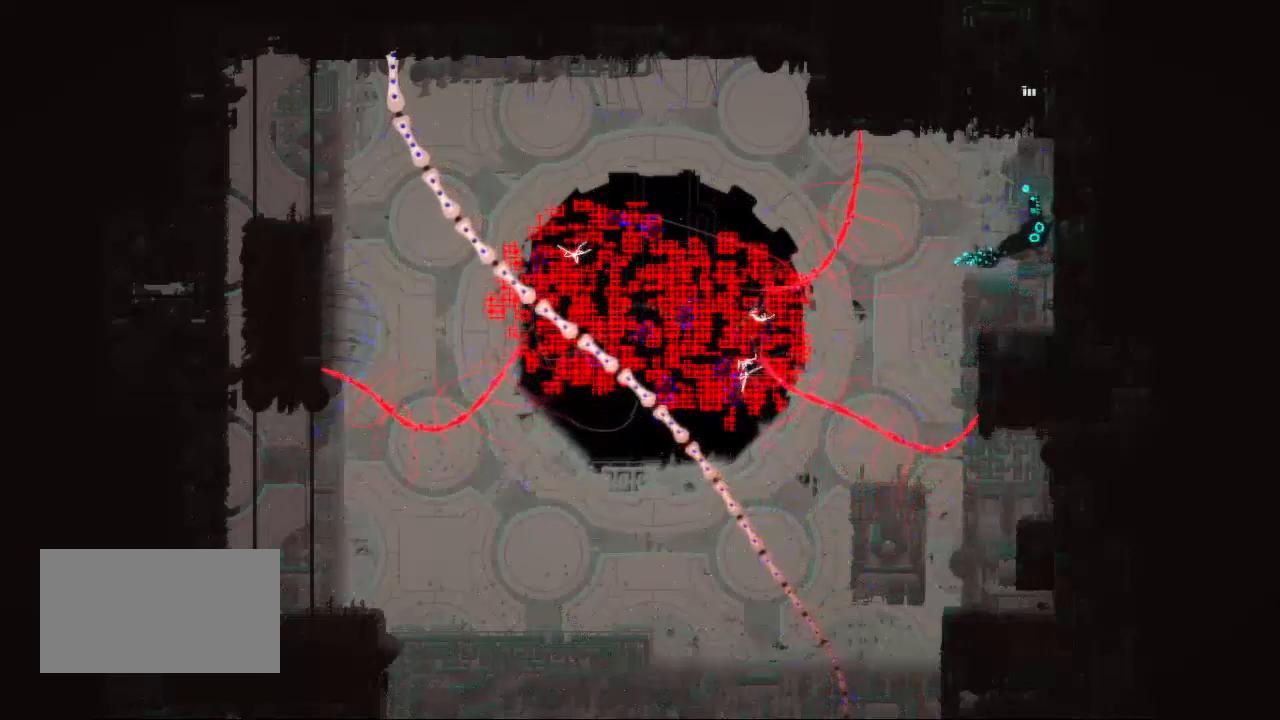
{"keys": ["up"], "events": []}
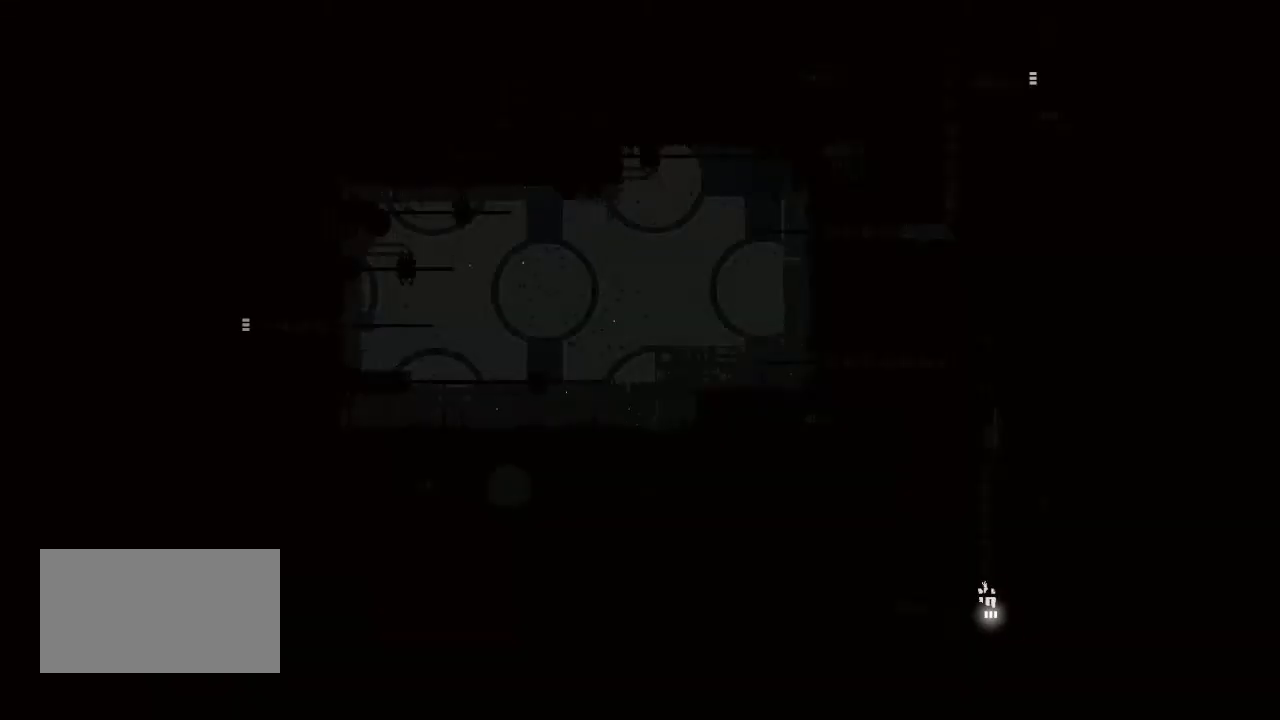
{"keys": ["up"], "events": []}
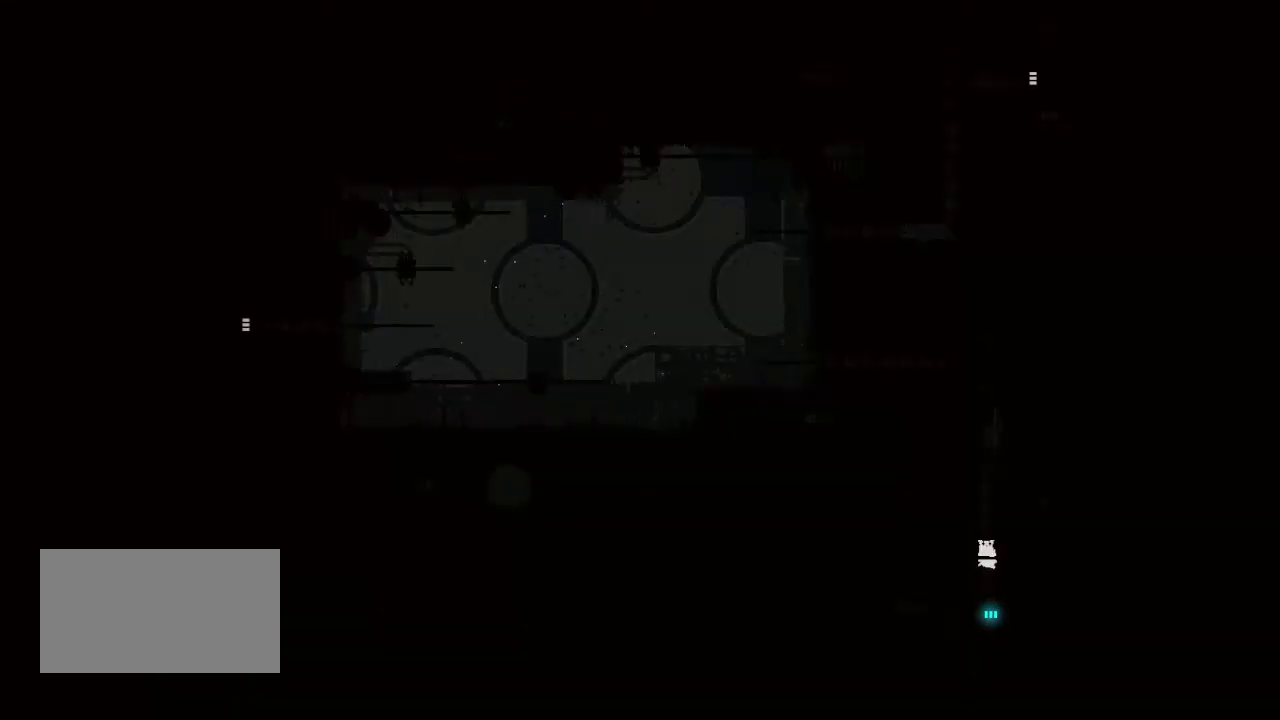
{"keys": ["up"], "events": []}
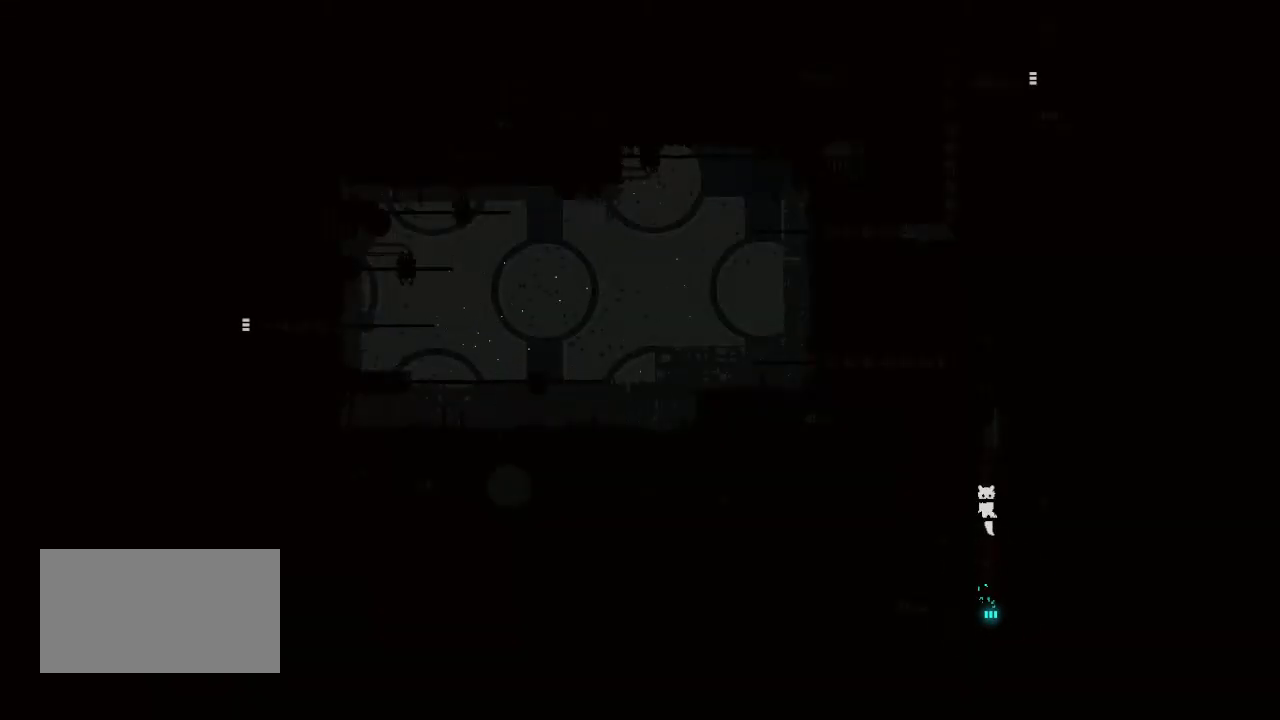
{"keys": ["up"], "events": []}
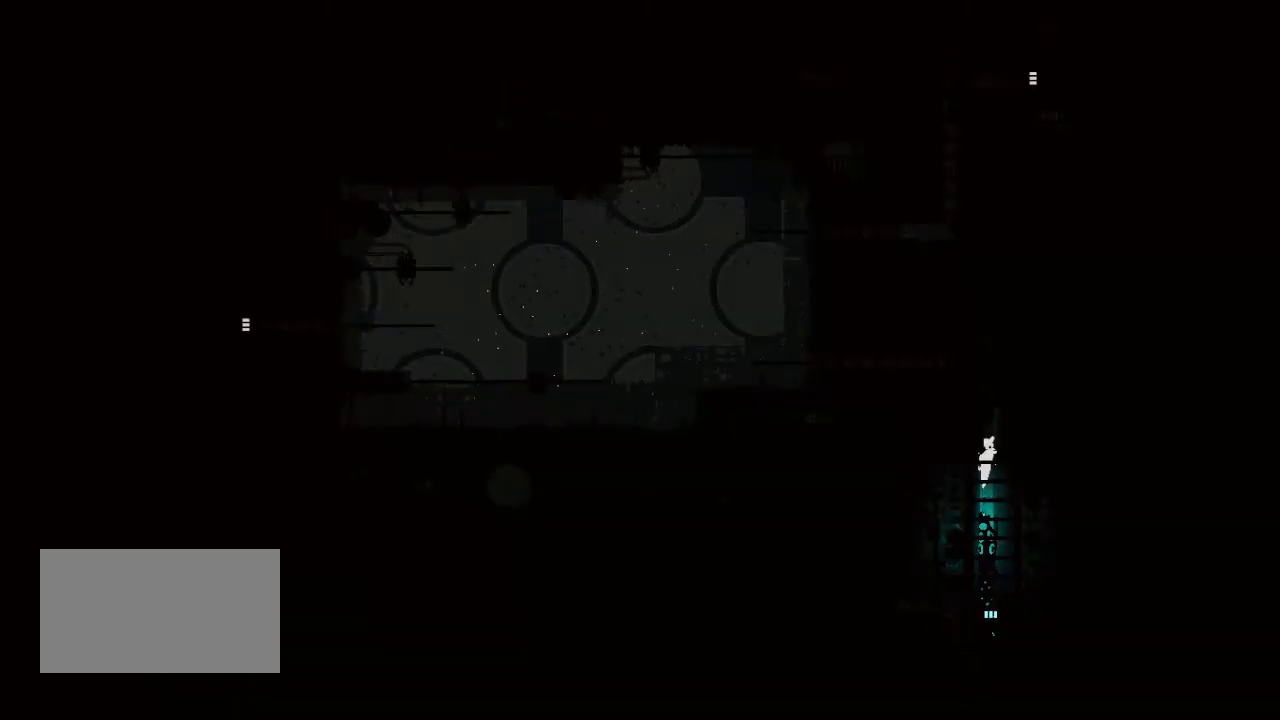
{"keys": ["up"], "events": []}
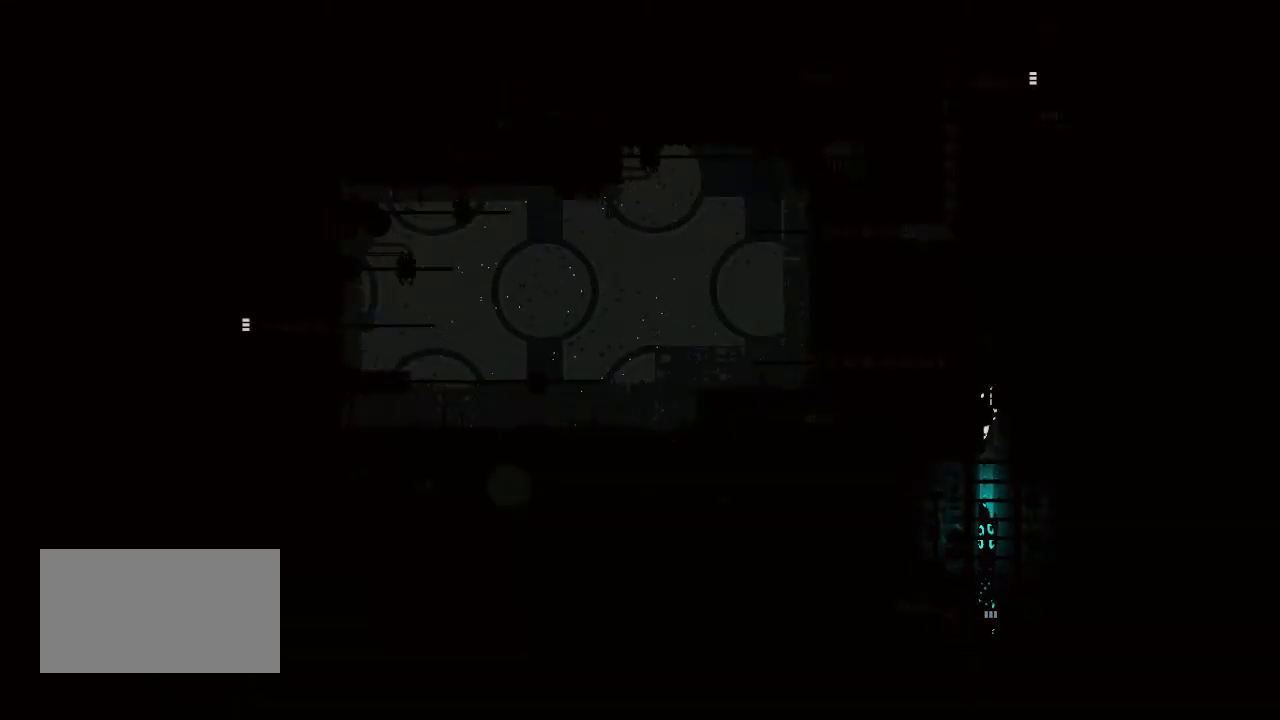
{"keys": ["up"], "events": []}
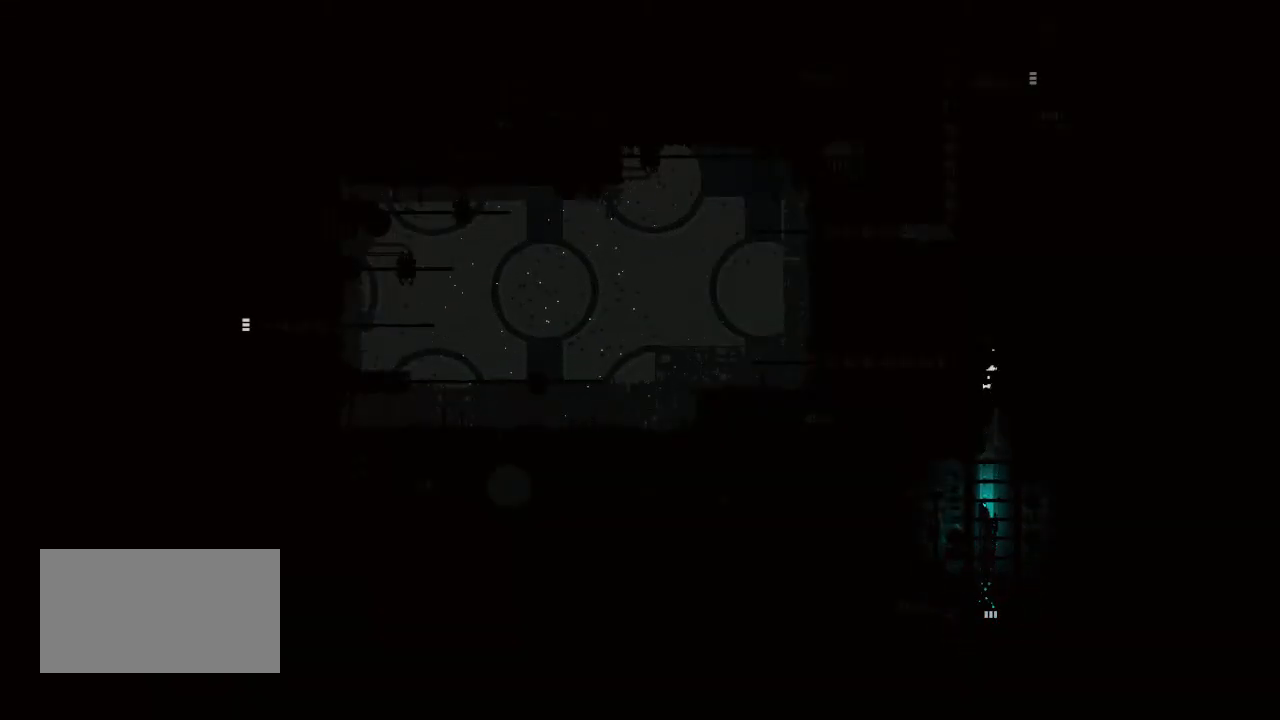
{"keys": ["up"], "events": []}
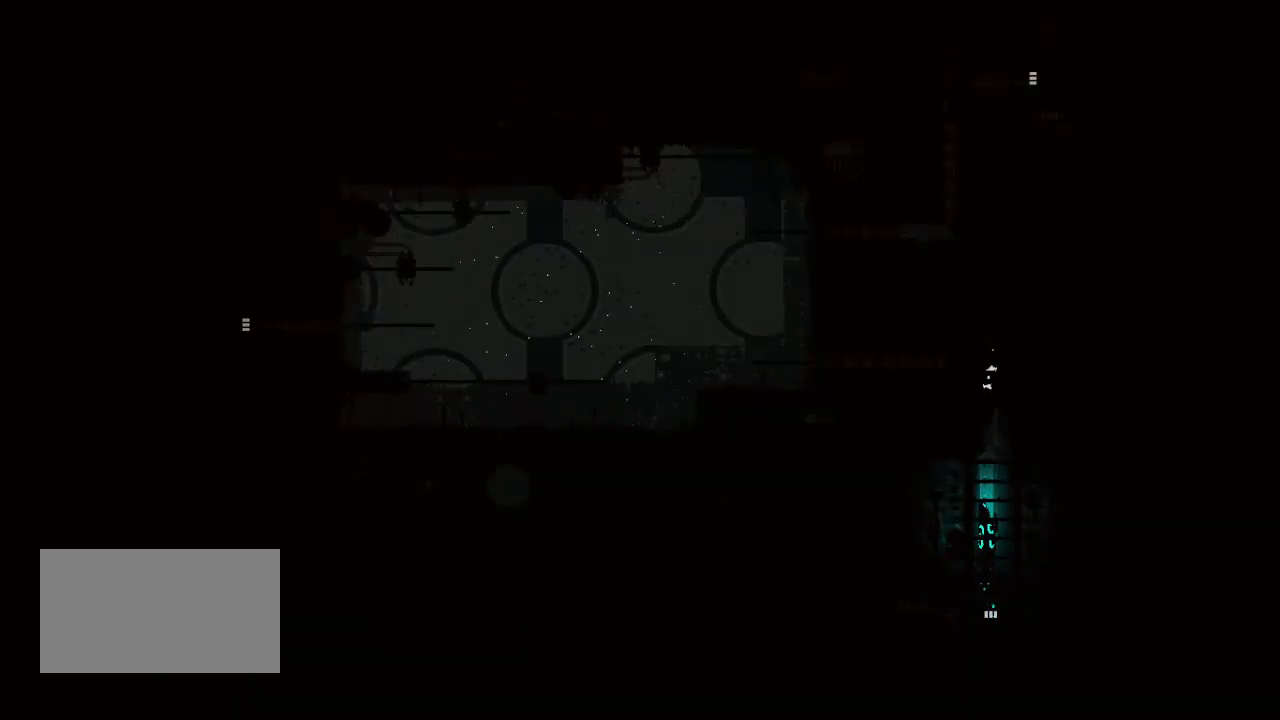
{"keys": ["left"], "events": [[50, "up", "up"], [117, "left", "down"]]}
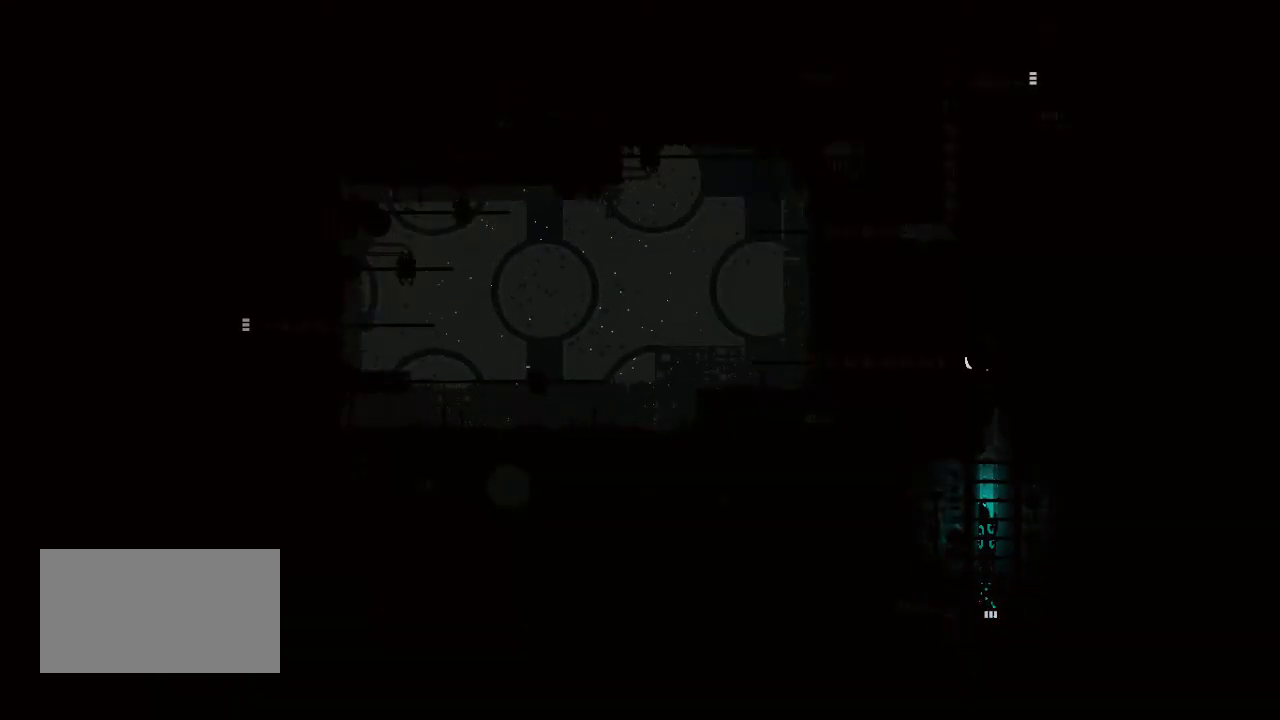
{"keys": ["left"], "events": [[183, "jump", "down"], [333, "jump", "up"]]}
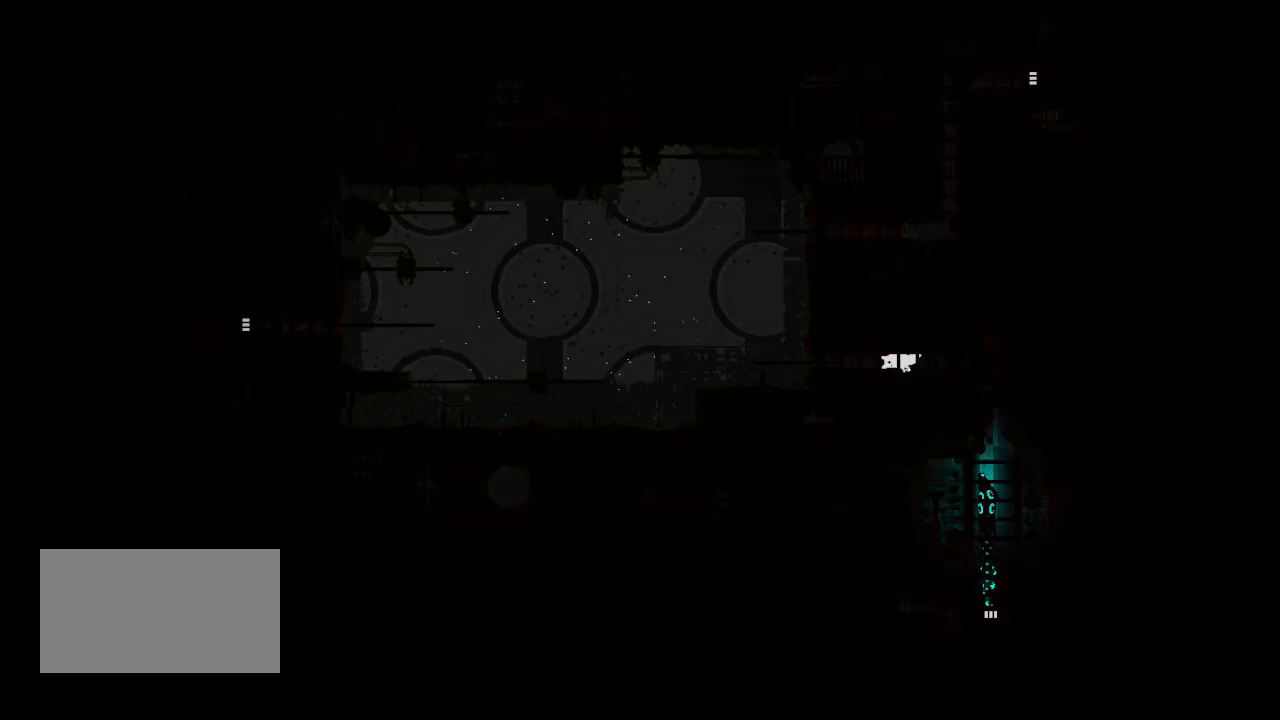
{"keys": ["left"], "events": []}
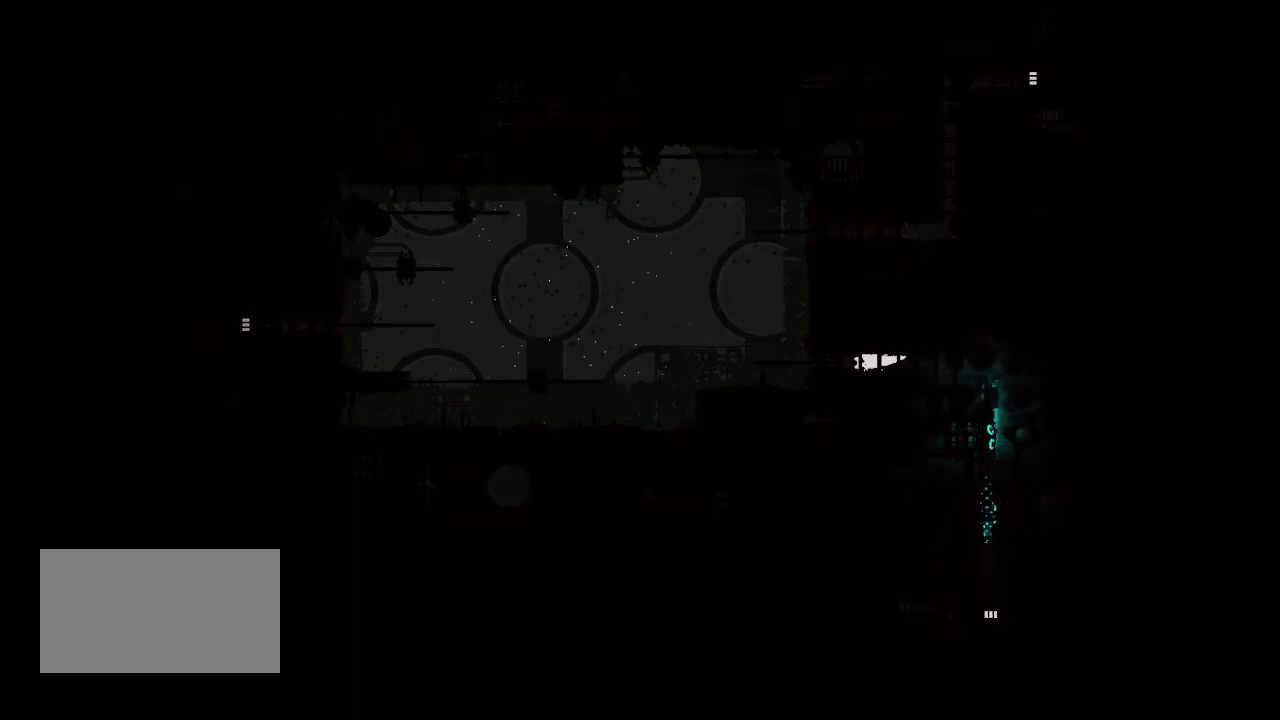
{"keys": ["left"], "events": []}
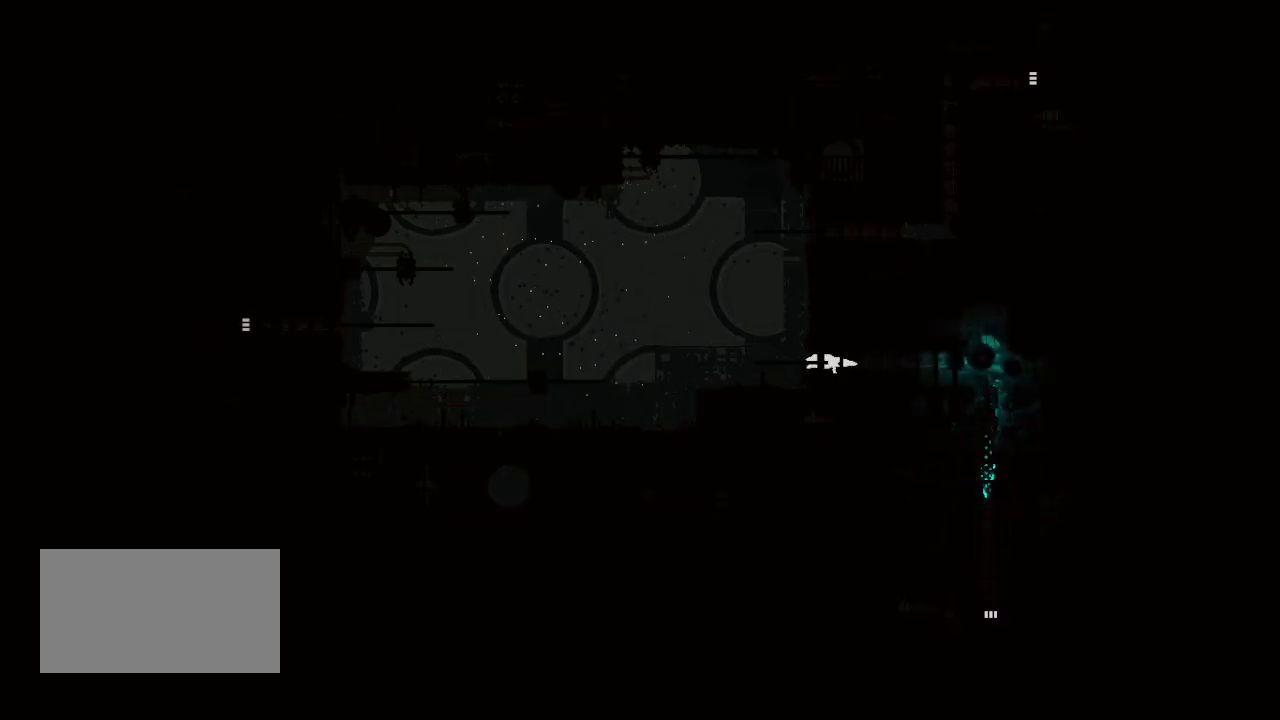
{"keys": ["left"], "events": []}
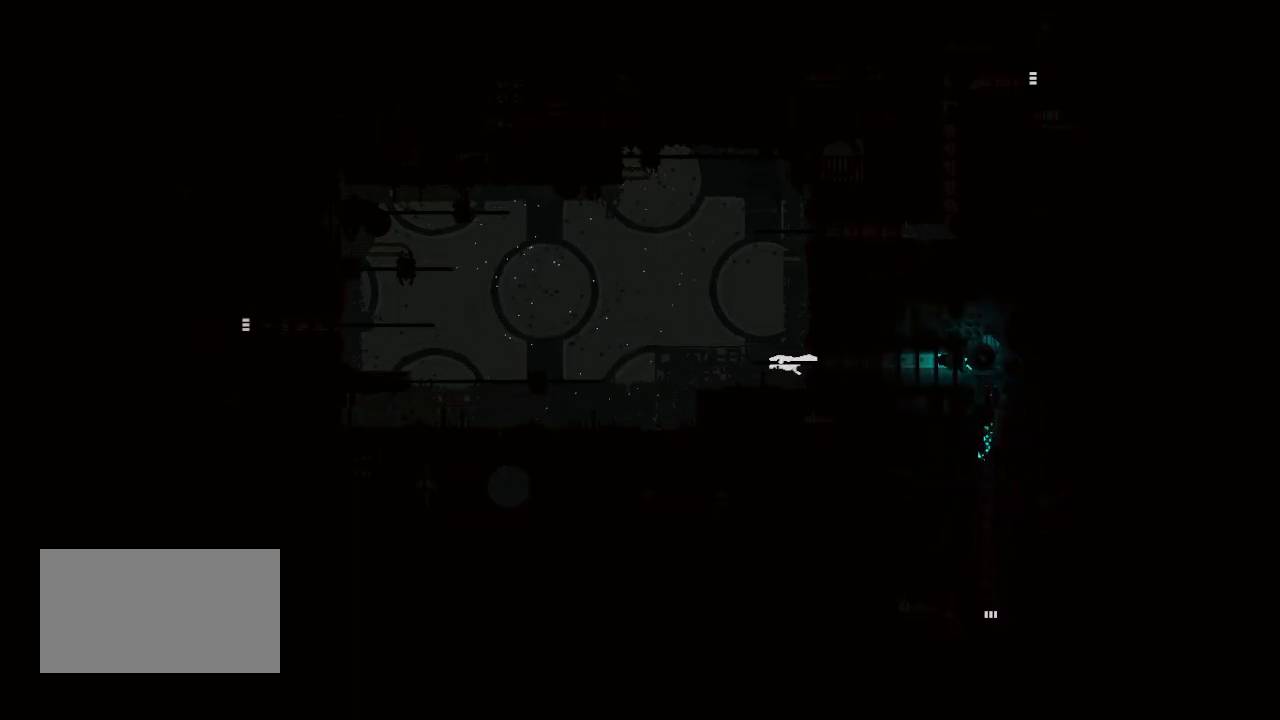
{"keys": ["left"], "events": [[67, "up", "down"], [117, "up", "up"], [217, "jump", "down"], [400, "jump", "up"]]}
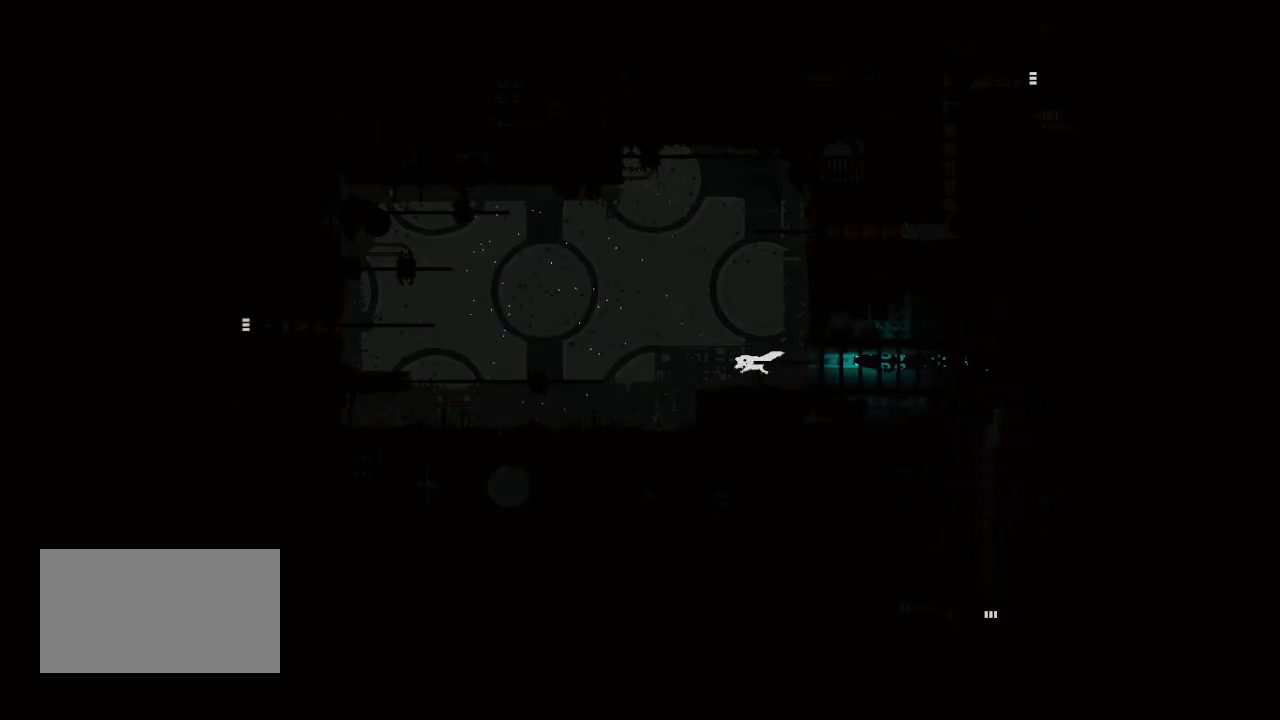
{"keys": ["left"], "events": [[300, "jump", "down"], [417, "jump", "up"]]}
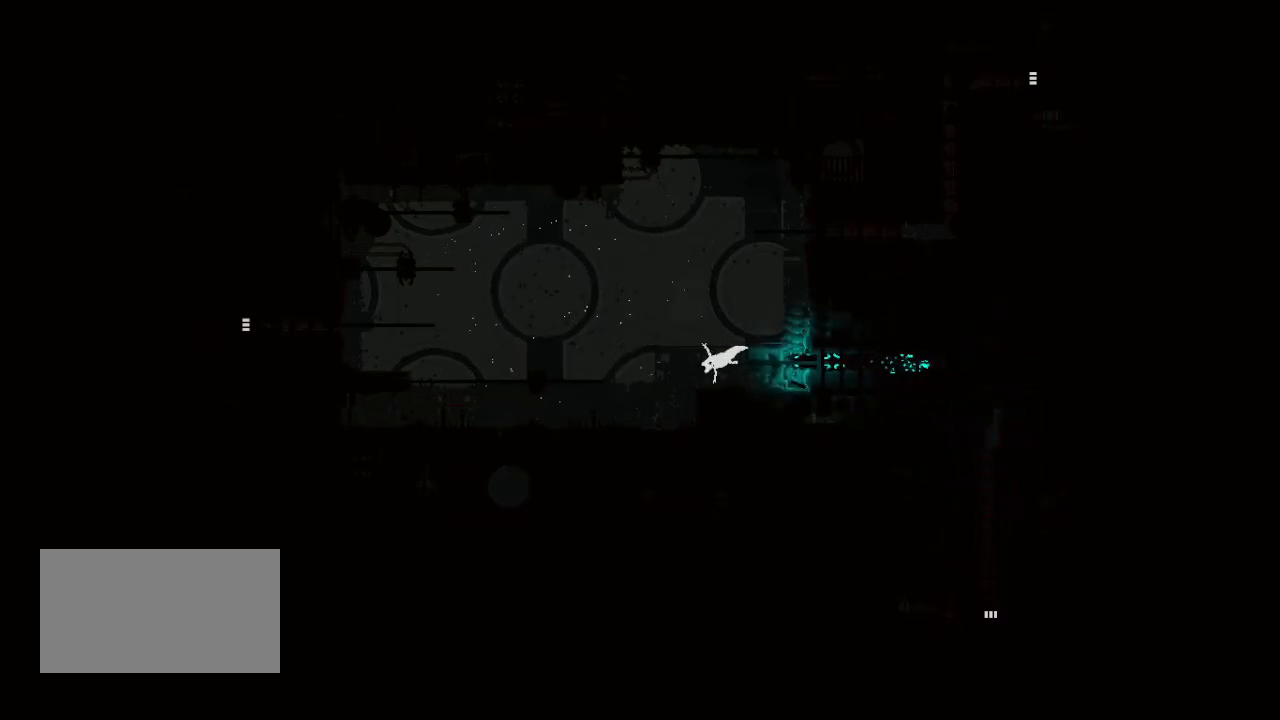
{"keys": ["left"], "events": []}